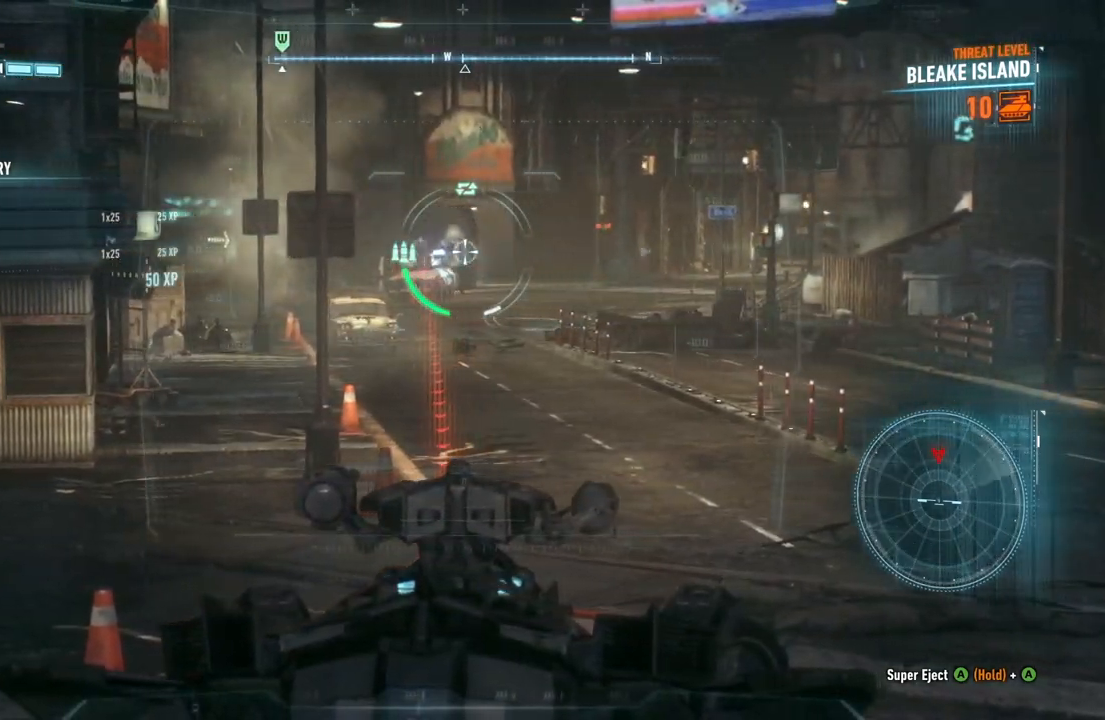
Gameplay with a controller (Xbox layout); each line is a JSON object with the inputs held at the frame after it. "events" lists button and stick changes between this image and that frame as [ms after this image, input, new state], when the widget could be followed in between.
{"buttons": ["L2"], "left_stick": "down-right", "right_stick": "down-left", "events": [[217, "left_stick", "down-right"]]}
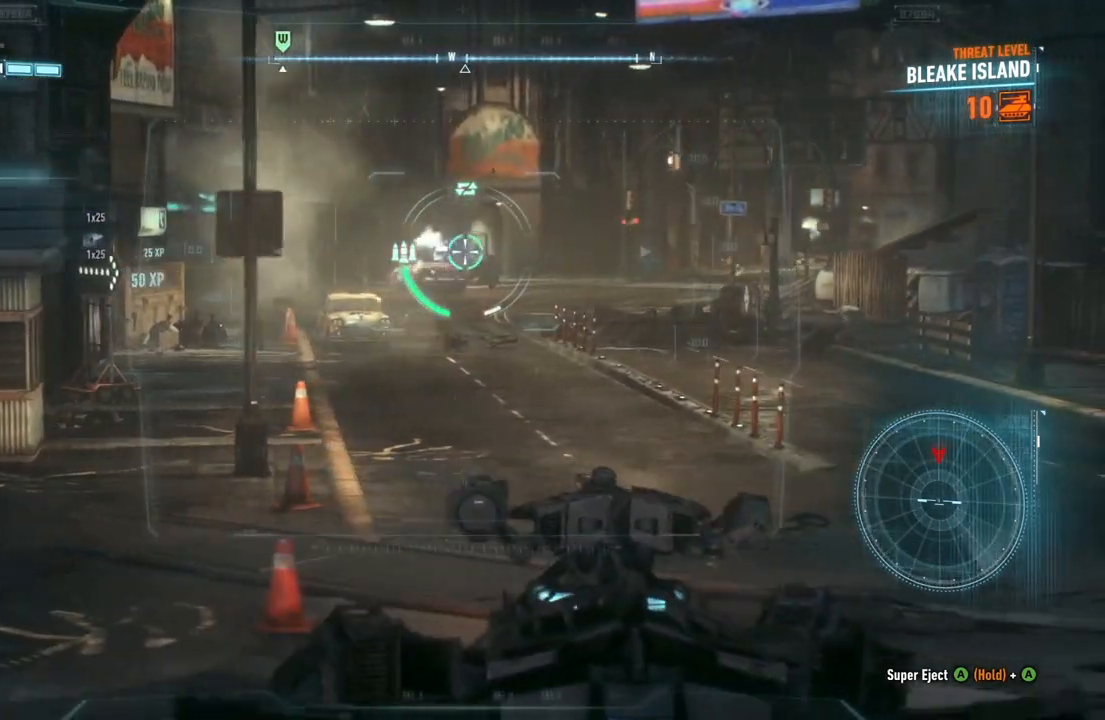
{"buttons": ["L2"], "left_stick": "center", "right_stick": "center", "events": [[117, "left_stick", "center"], [150, "right_stick", "center"], [217, "R2", "down"], [333, "R2", "up"]]}
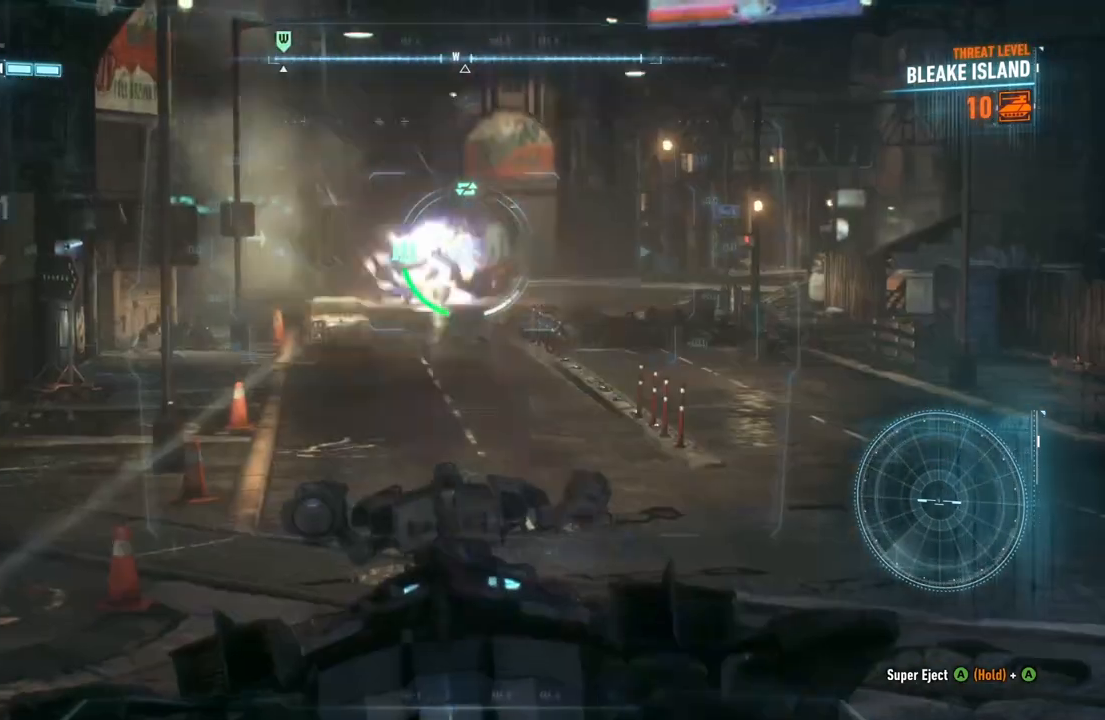
{"buttons": ["L2"], "left_stick": "up-left", "right_stick": "left", "events": [[317, "right_stick", "left"], [383, "left_stick", "left"], [483, "left_stick", "up-left"]]}
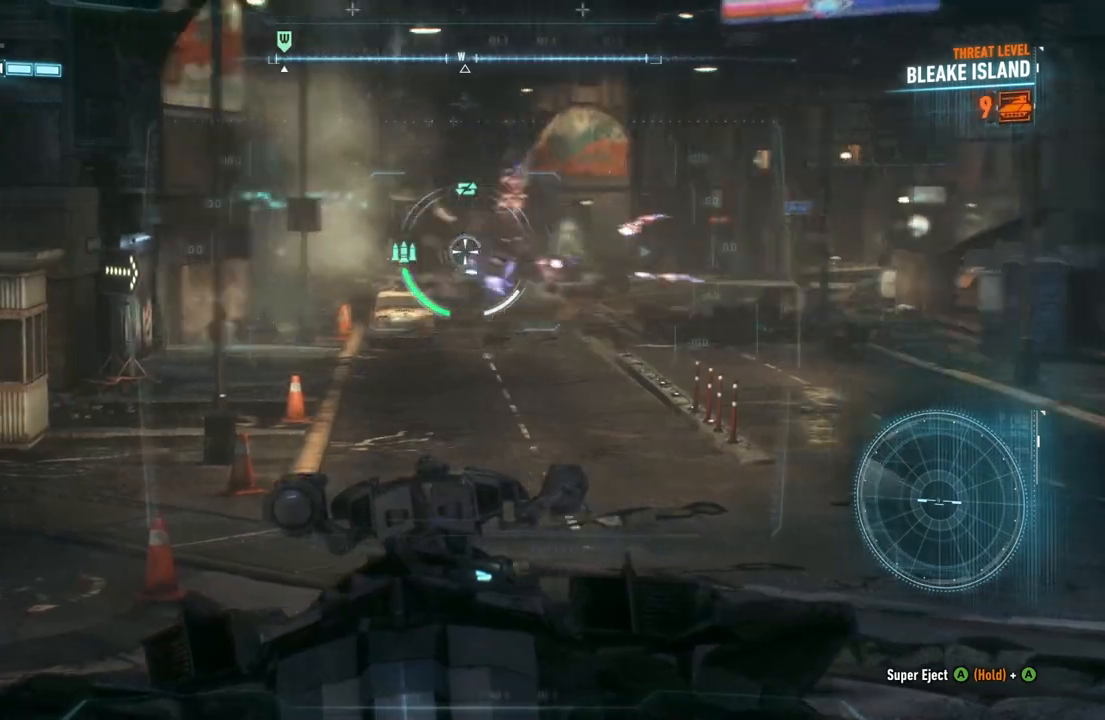
{"buttons": ["L2"], "left_stick": "up-left", "right_stick": "right", "events": [[417, "right_stick", "center"], [483, "right_stick", "right"]]}
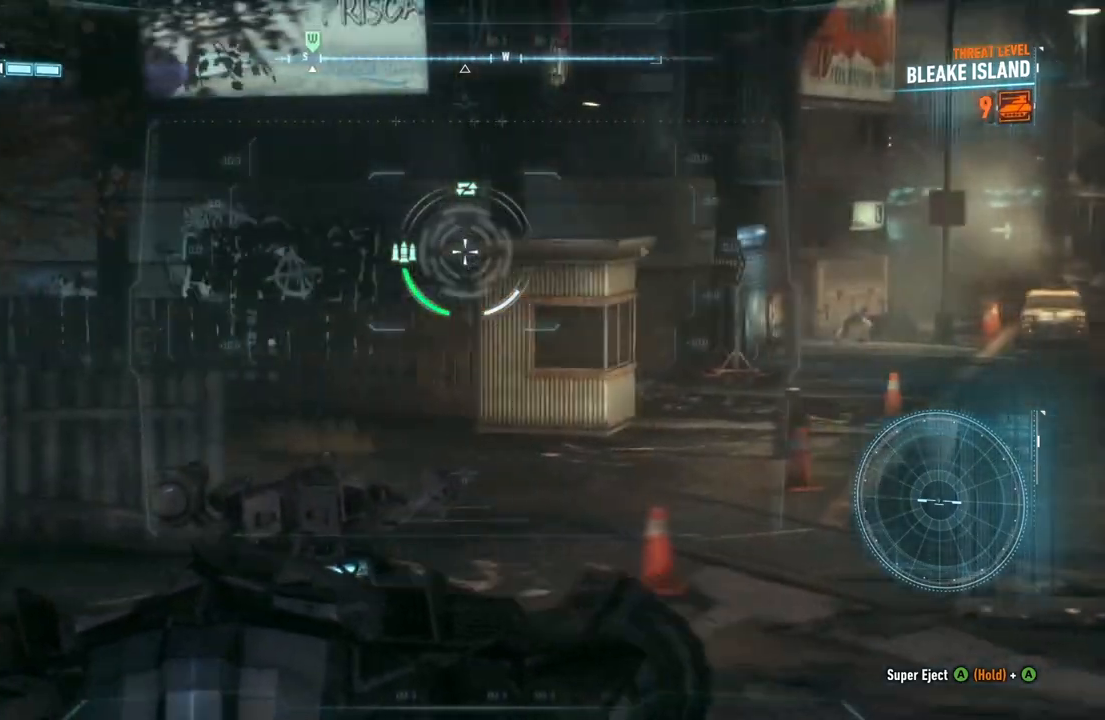
{"buttons": ["L2"], "left_stick": "right", "right_stick": "right", "events": [[100, "left_stick", "center"], [167, "left_stick", "left"], [250, "right_stick", "center"], [383, "left_stick", "center"], [383, "right_stick", "right"], [483, "left_stick", "right"]]}
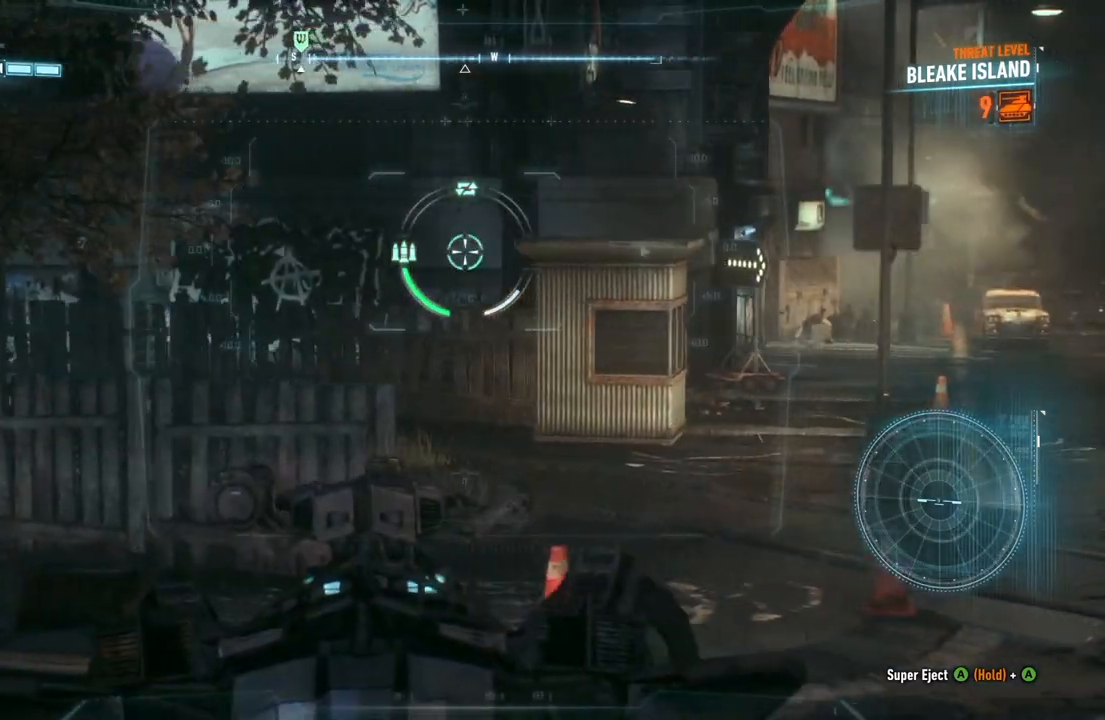
{"buttons": ["L2"], "left_stick": "left", "right_stick": "center", "events": [[283, "left_stick", "center"], [283, "right_stick", "center"], [383, "R3", "down"], [467, "left_stick", "left"], [500, "R3", "up"]]}
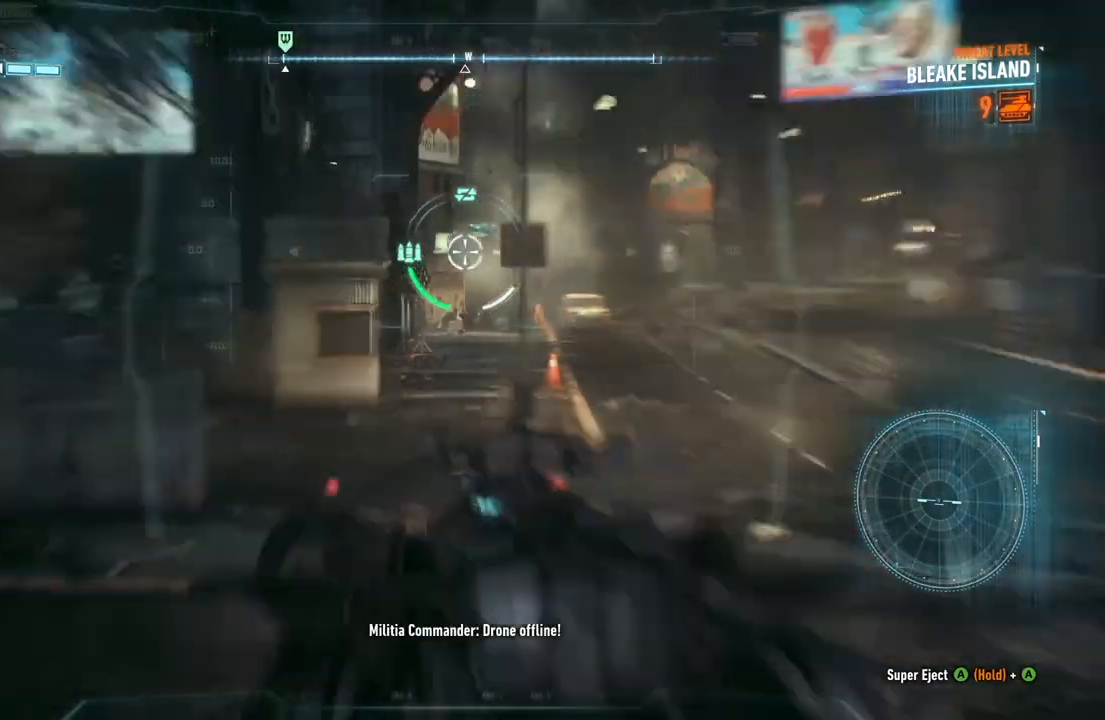
{"buttons": ["L2"], "left_stick": "up-left", "right_stick": "left", "events": [[33, "right_stick", "left"], [200, "left_stick", "up-left"]]}
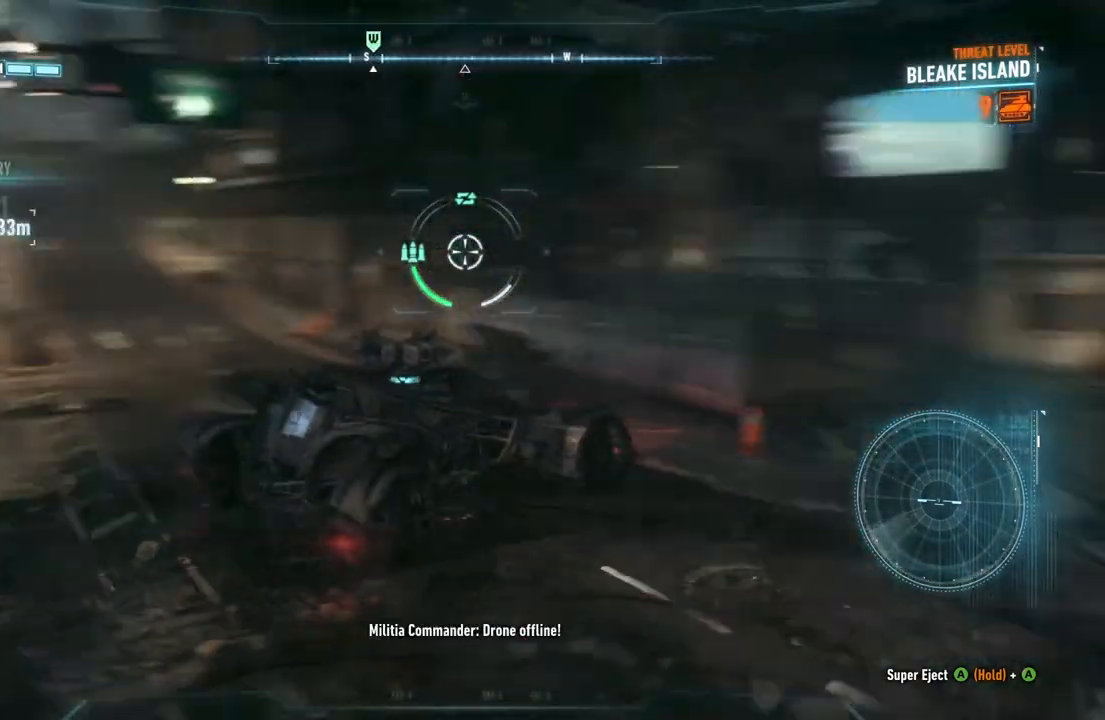
{"buttons": ["R2"], "left_stick": "up", "right_stick": "right", "events": [[233, "right_stick", "center"], [267, "left_stick", "up"], [300, "L2", "up"], [333, "right_stick", "right"], [417, "R2", "down"]]}
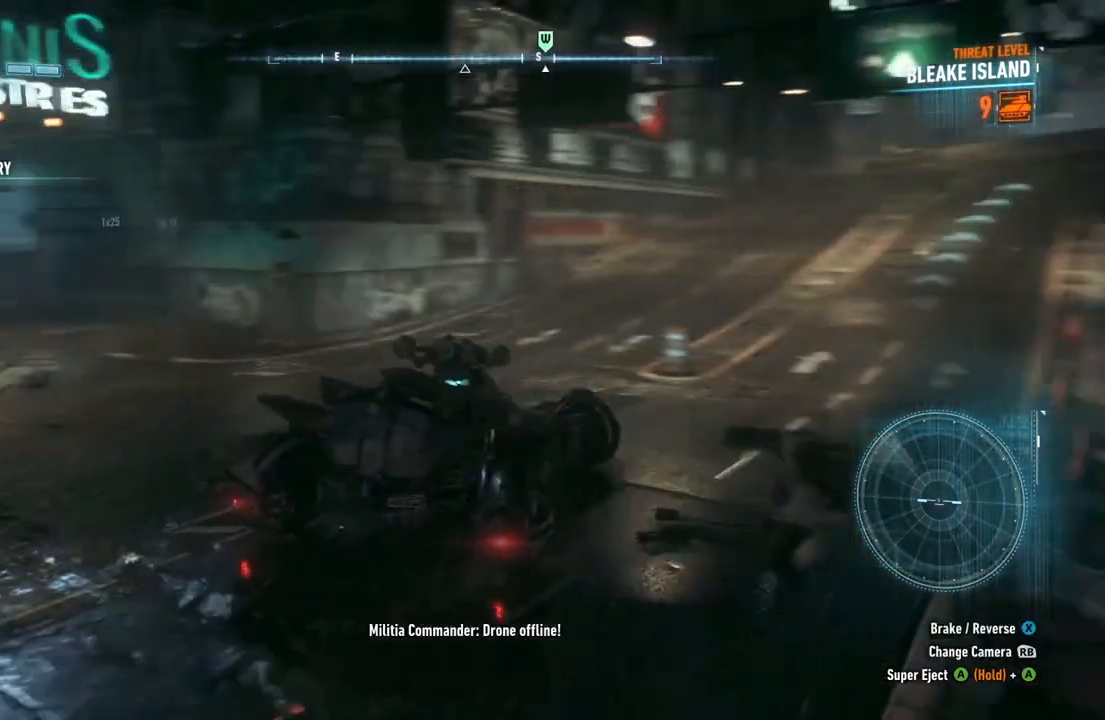
{"buttons": ["R2"], "left_stick": "right", "right_stick": "center", "events": [[50, "left_stick", "up-right"], [100, "right_stick", "center"], [317, "left_stick", "right"]]}
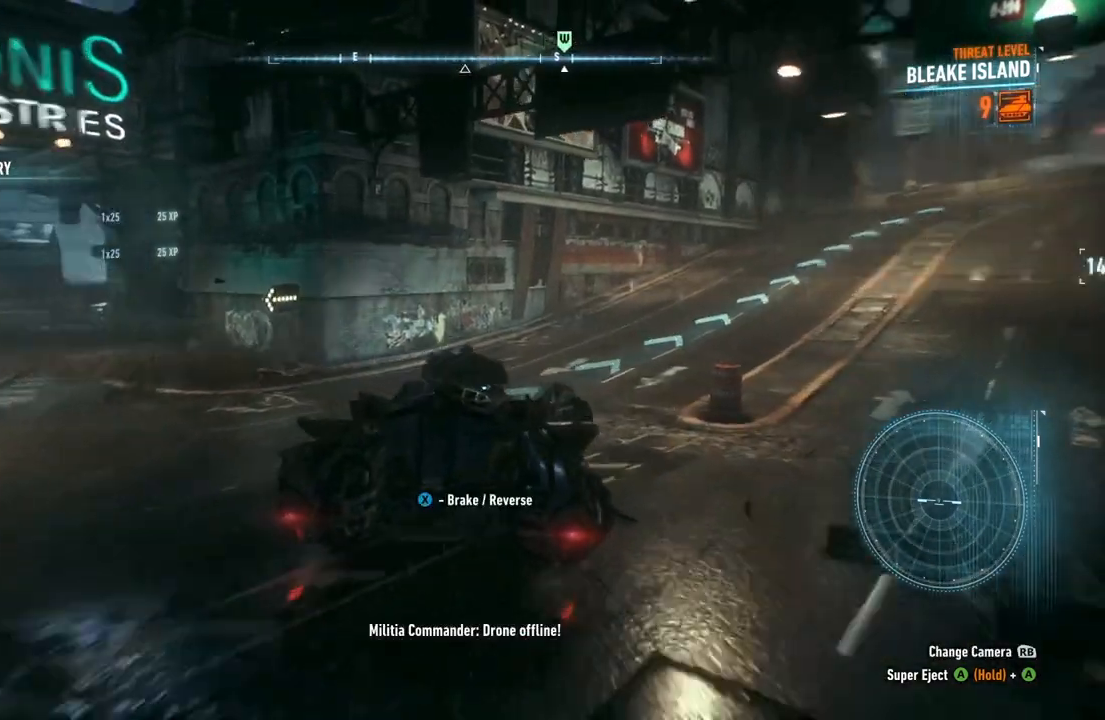
{"buttons": ["R2"], "left_stick": "up-right", "right_stick": "center", "events": [[133, "left_stick", "center"], [500, "left_stick", "up-right"]]}
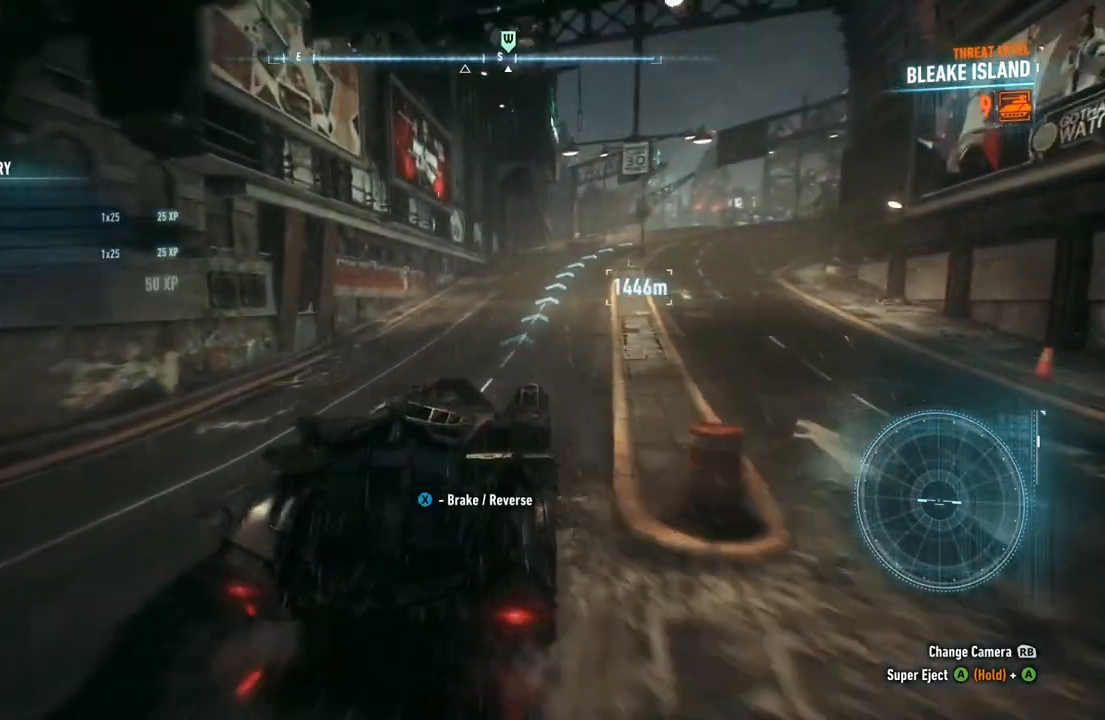
{"buttons": ["Y", "R2"], "left_stick": "center", "right_stick": "center", "events": [[133, "left_stick", "center"], [367, "Y", "down"]]}
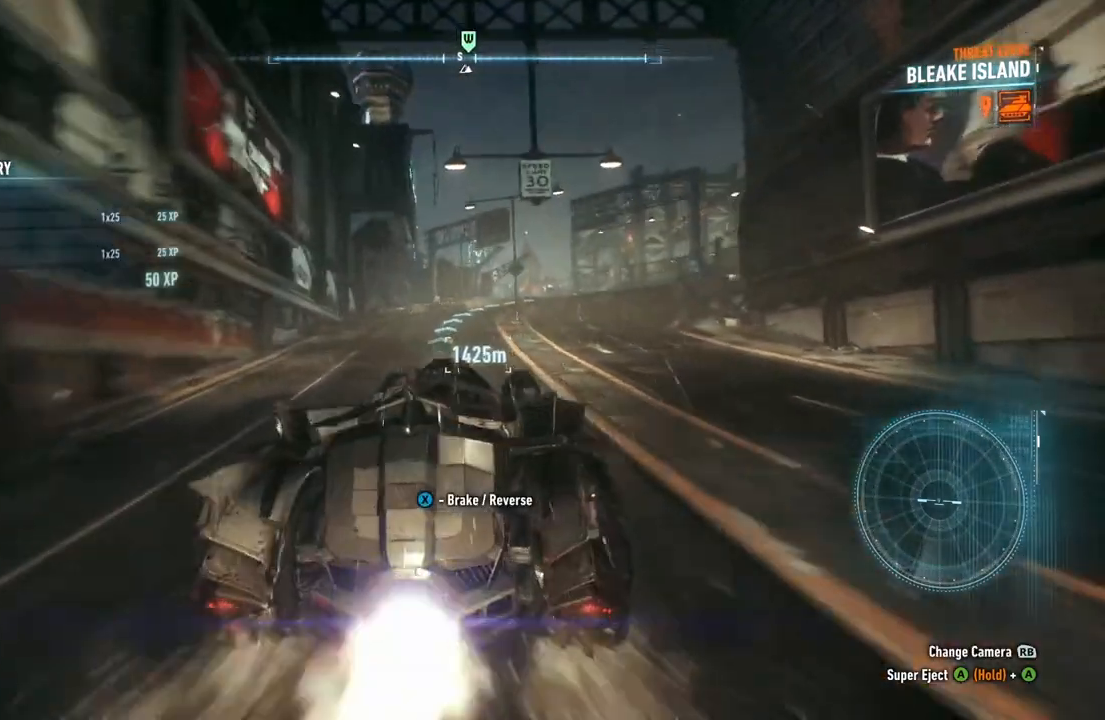
{"buttons": ["R2"], "left_stick": "right", "right_stick": "center", "events": [[500, "Y", "up"], [500, "left_stick", "right"]]}
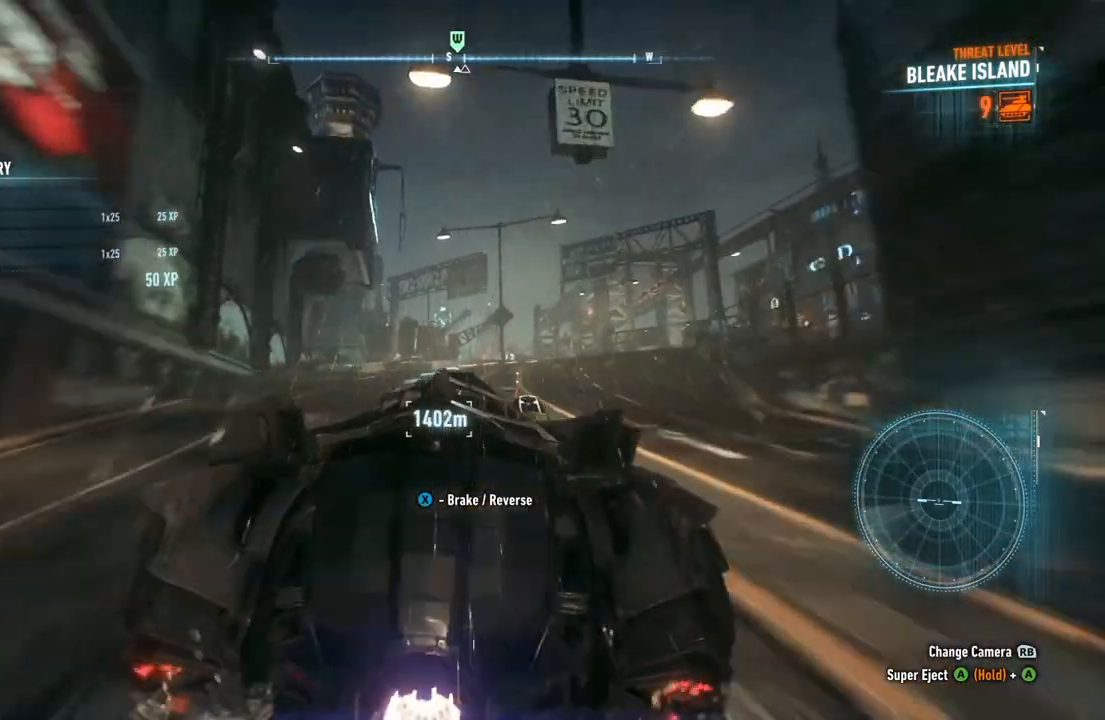
{"buttons": ["R2"], "left_stick": "center", "right_stick": "center", "events": [[117, "left_stick", "center"], [200, "left_stick", "right"], [483, "left_stick", "center"]]}
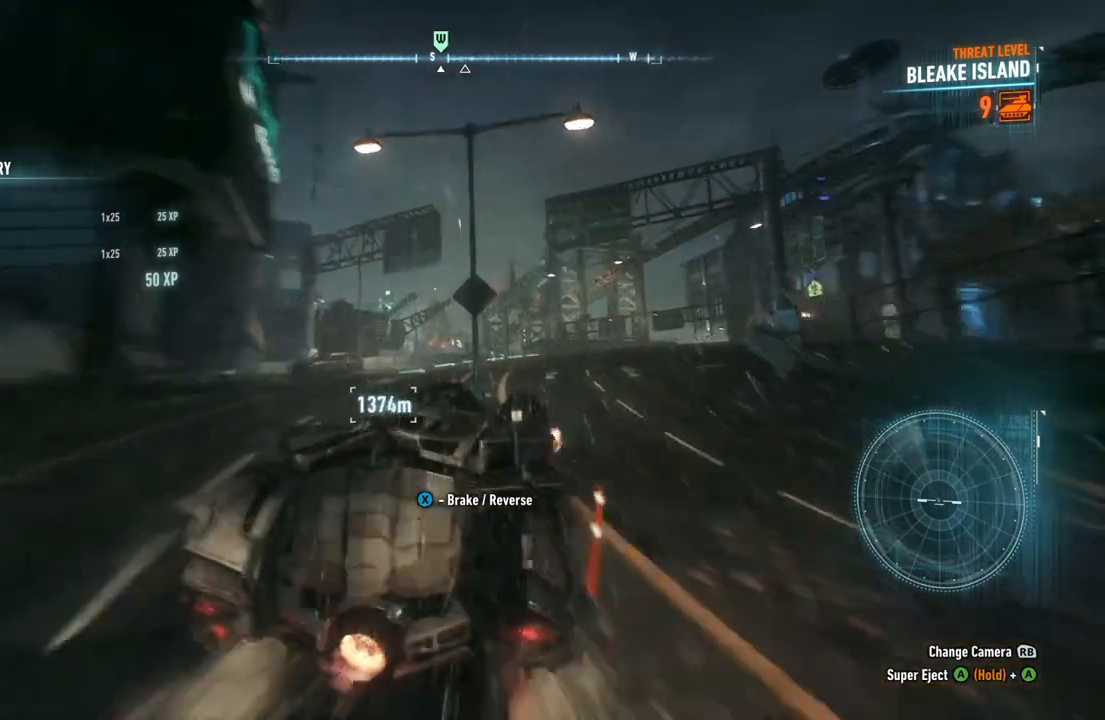
{"buttons": ["R2"], "left_stick": "center", "right_stick": "center", "events": []}
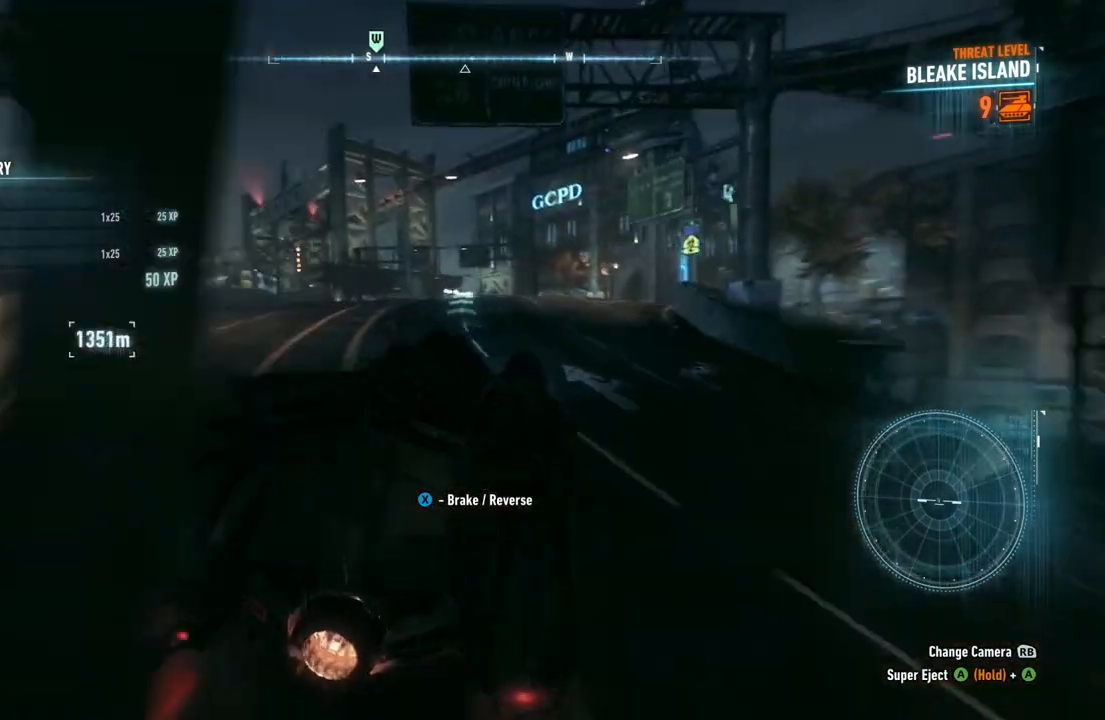
{"buttons": ["R2"], "left_stick": "left", "right_stick": "center", "events": [[367, "left_stick", "left"]]}
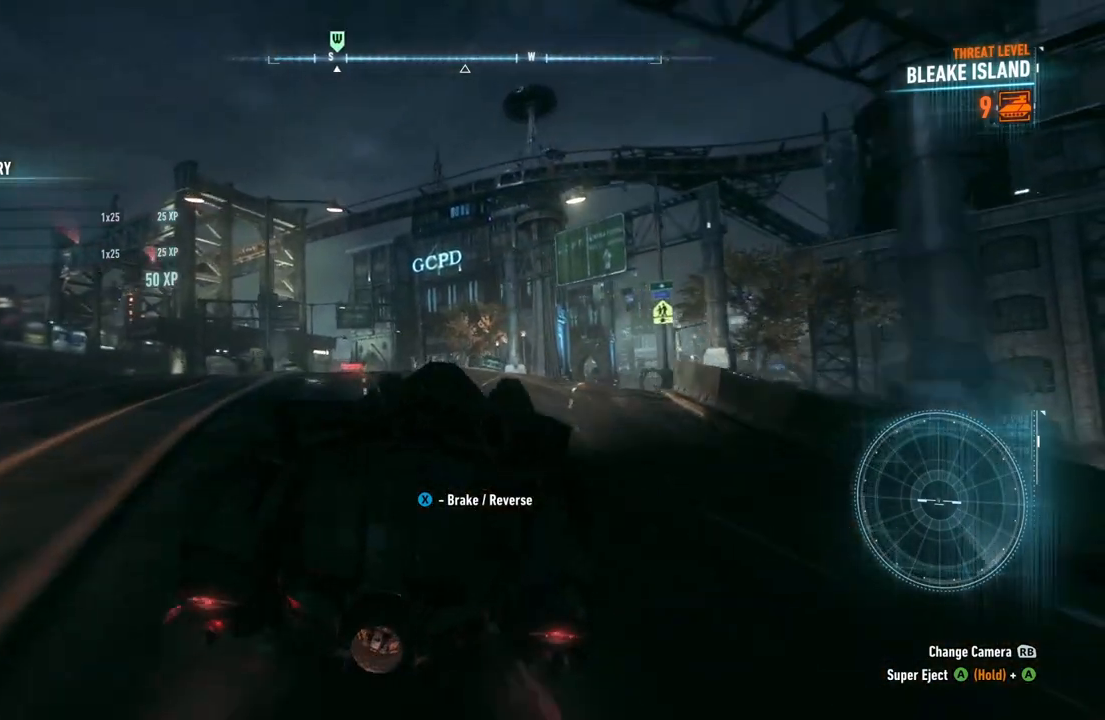
{"buttons": ["R2"], "left_stick": "center", "right_stick": "center", "events": [[100, "left_stick", "center"]]}
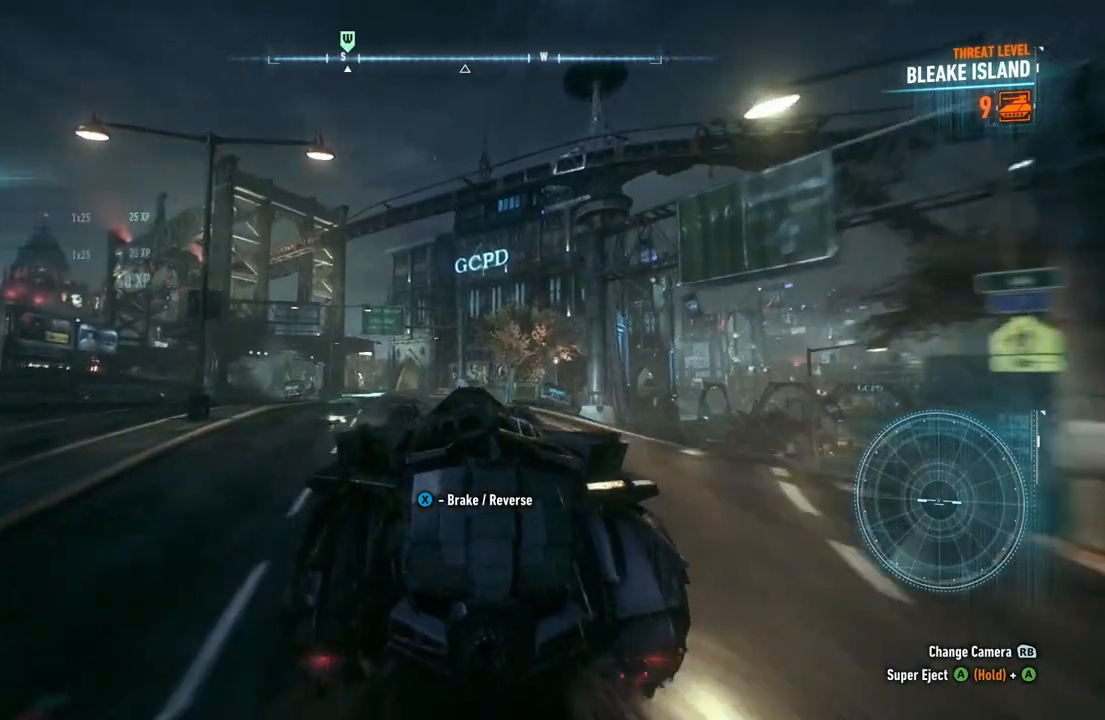
{"buttons": [], "left_stick": "left", "right_stick": "center", "events": [[67, "left_stick", "left"], [267, "R2", "up"], [283, "left_stick", "center"], [383, "left_stick", "left"]]}
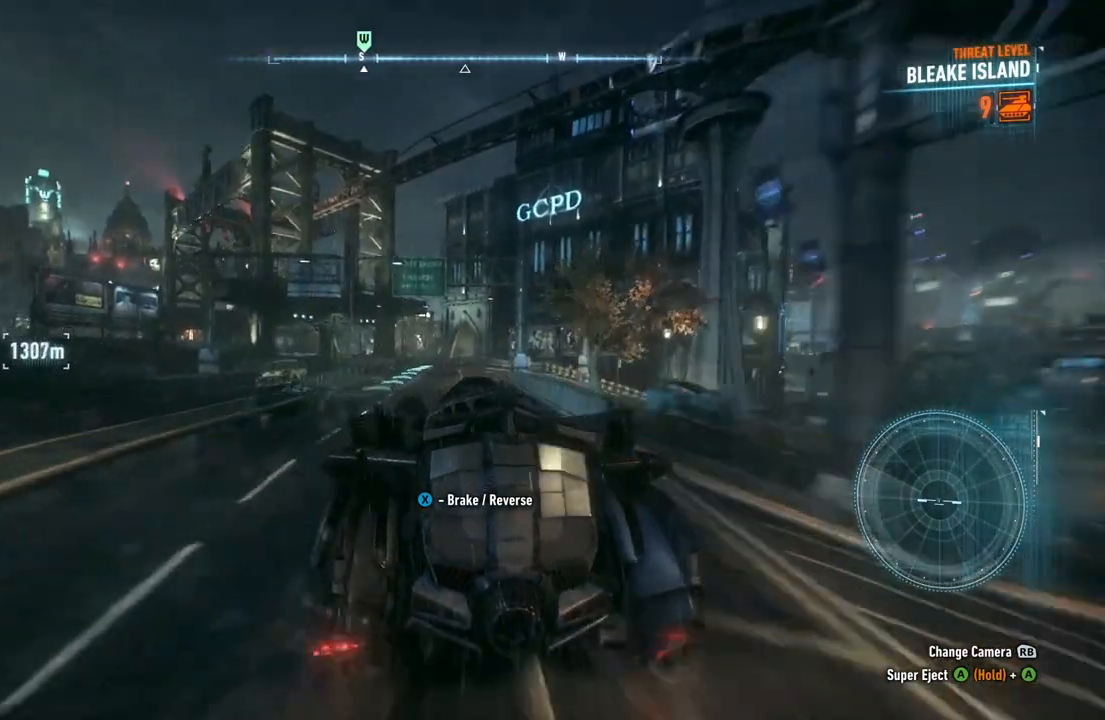
{"buttons": [], "left_stick": "center", "right_stick": "right", "events": [[67, "left_stick", "center"], [467, "right_stick", "right"]]}
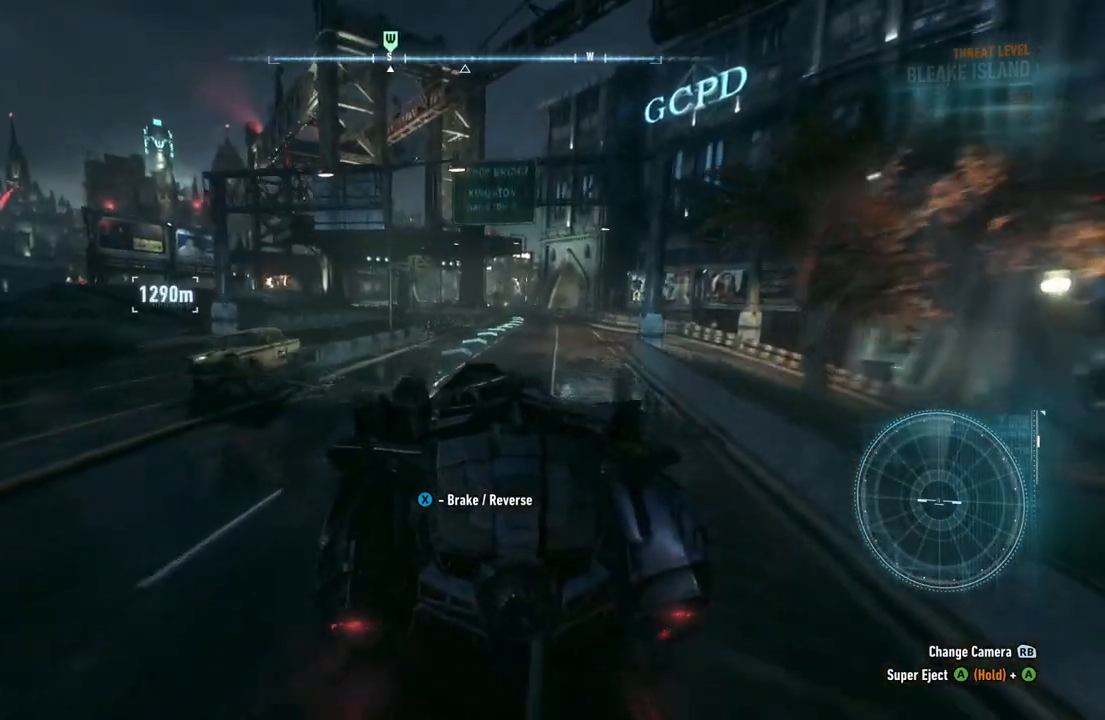
{"buttons": [], "left_stick": "center", "right_stick": "right", "events": []}
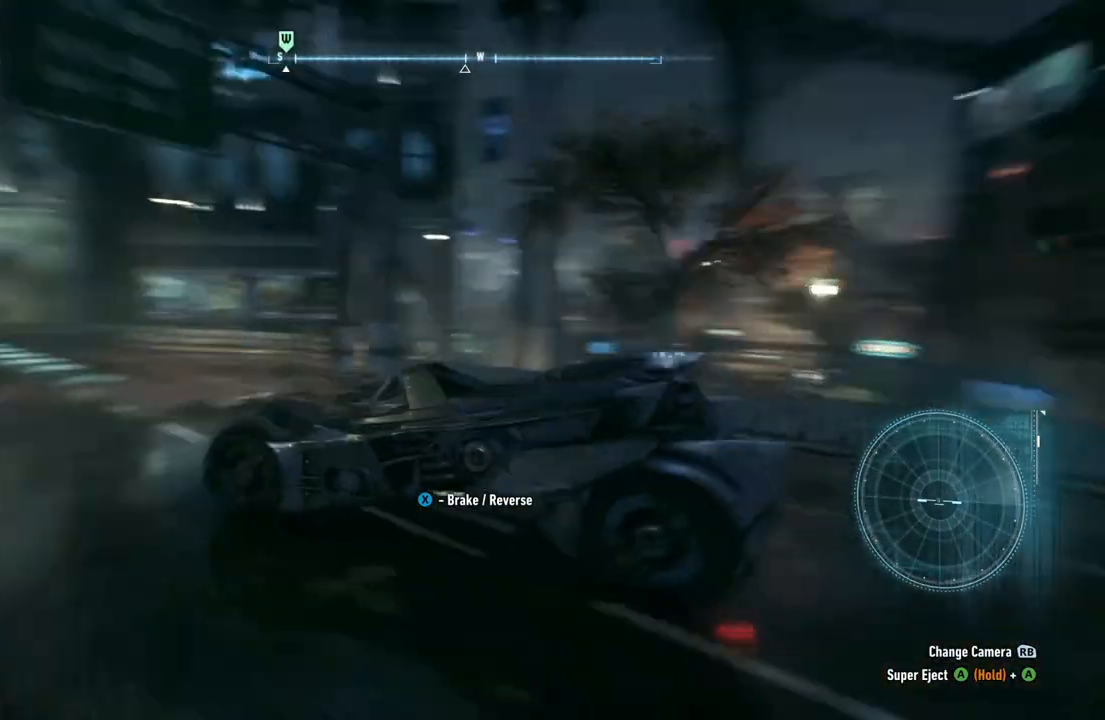
{"buttons": [], "left_stick": "center", "right_stick": "center", "events": [[33, "right_stick", "up-right"], [133, "right_stick", "center"]]}
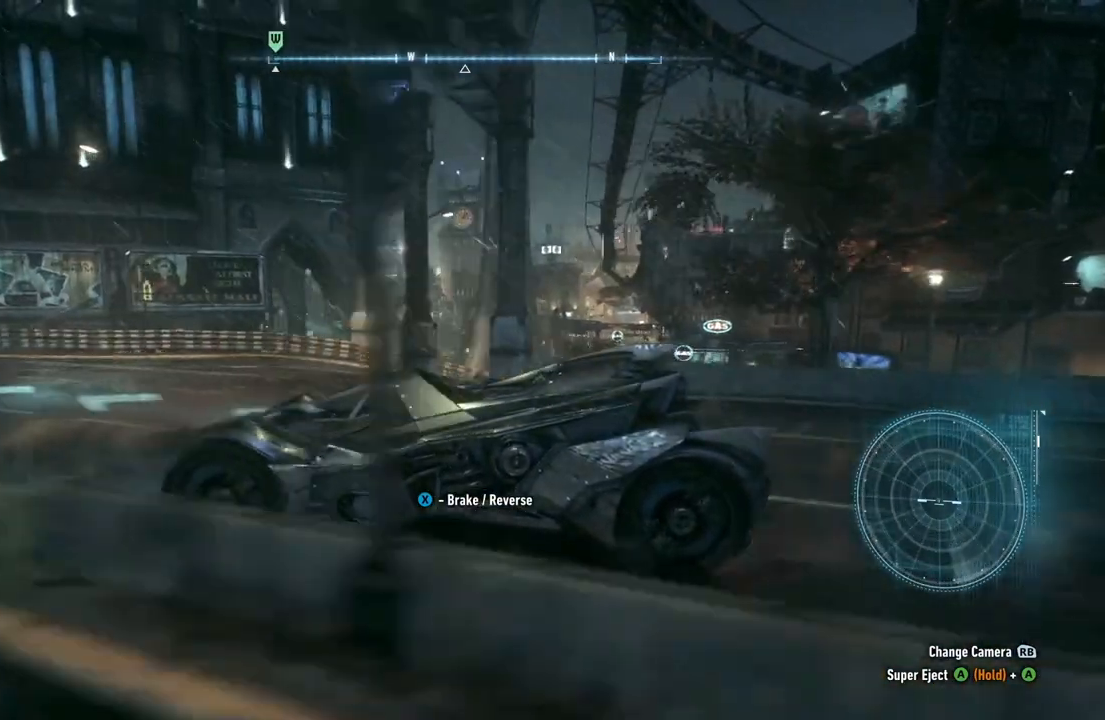
{"buttons": [], "left_stick": "center", "right_stick": "center", "events": []}
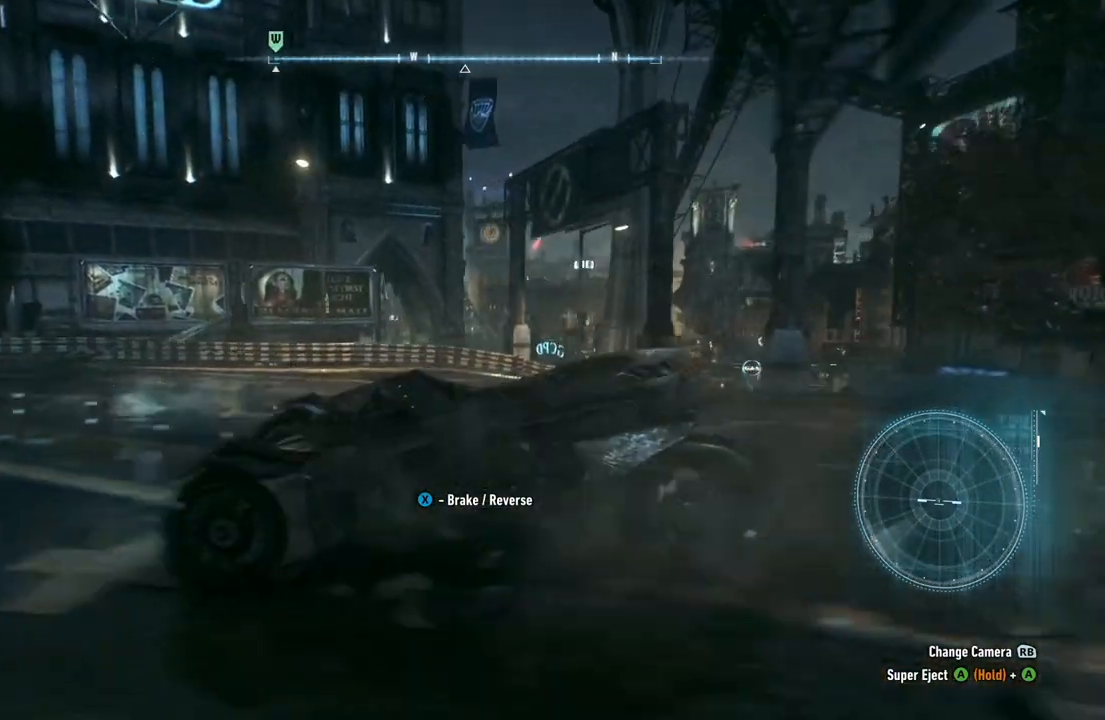
{"buttons": ["R2"], "left_stick": "center", "right_stick": "left", "events": [[33, "R2", "down"], [250, "right_stick", "left"]]}
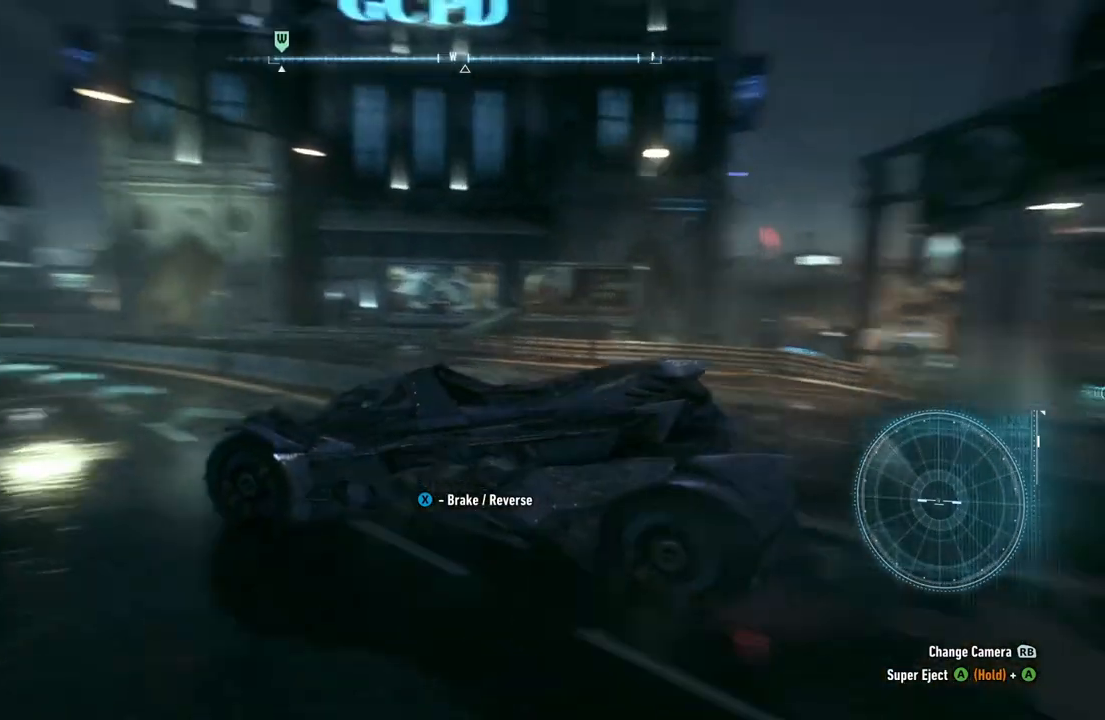
{"buttons": ["R2"], "left_stick": "right", "right_stick": "center", "events": [[400, "right_stick", "center"], [467, "left_stick", "right"]]}
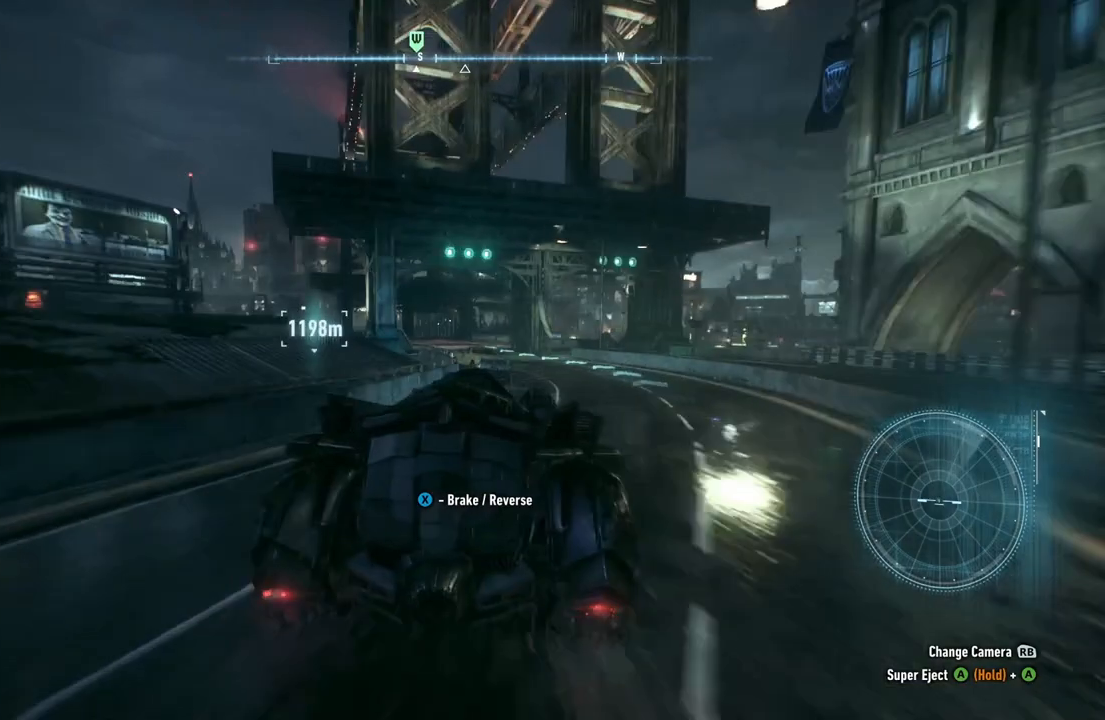
{"buttons": ["R2"], "left_stick": "left", "right_stick": "center", "events": [[250, "left_stick", "center"], [367, "left_stick", "left"]]}
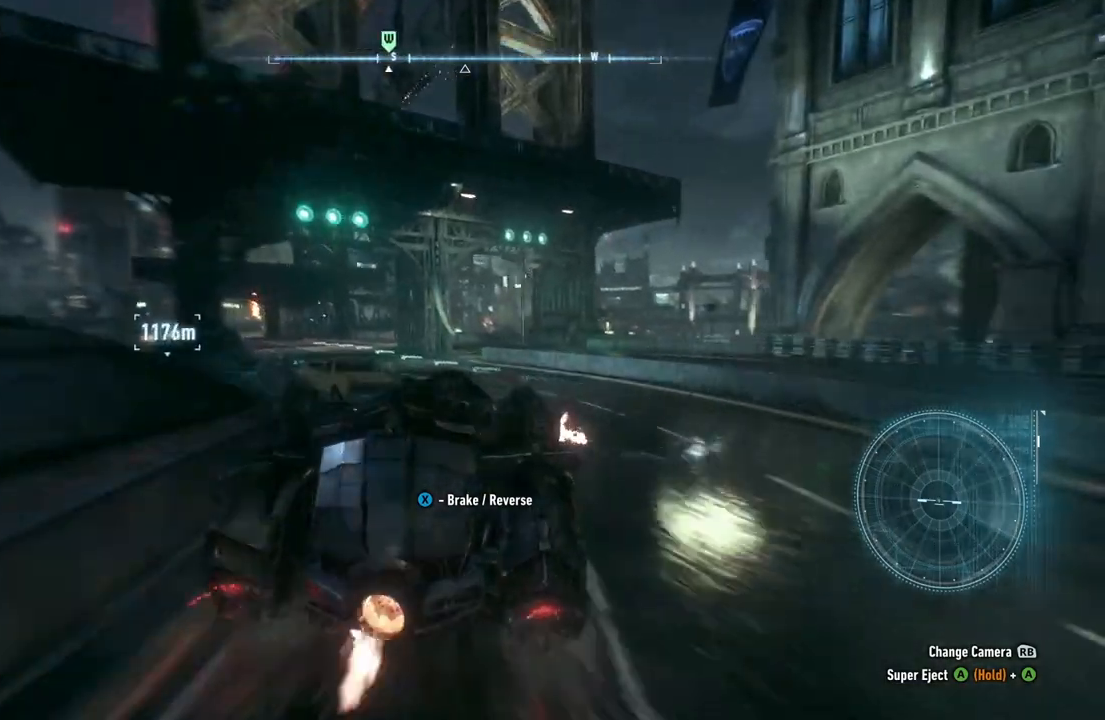
{"buttons": ["R2"], "left_stick": "center", "right_stick": "center", "events": [[333, "left_stick", "center"]]}
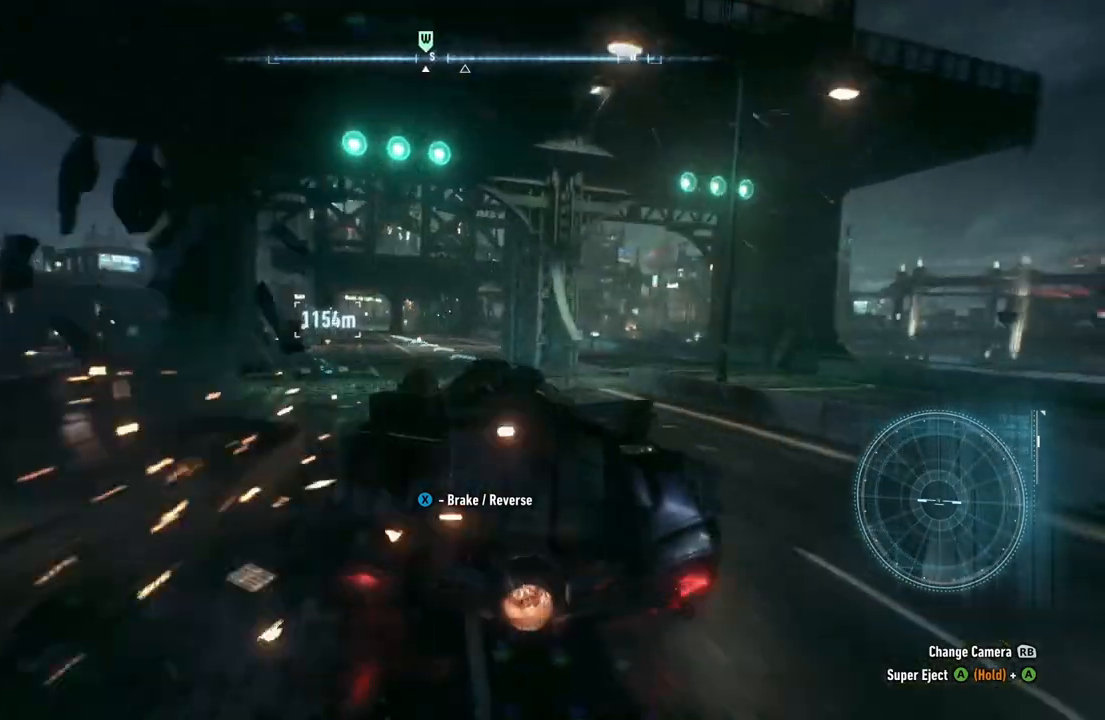
{"buttons": ["R2"], "left_stick": "center", "right_stick": "center", "events": []}
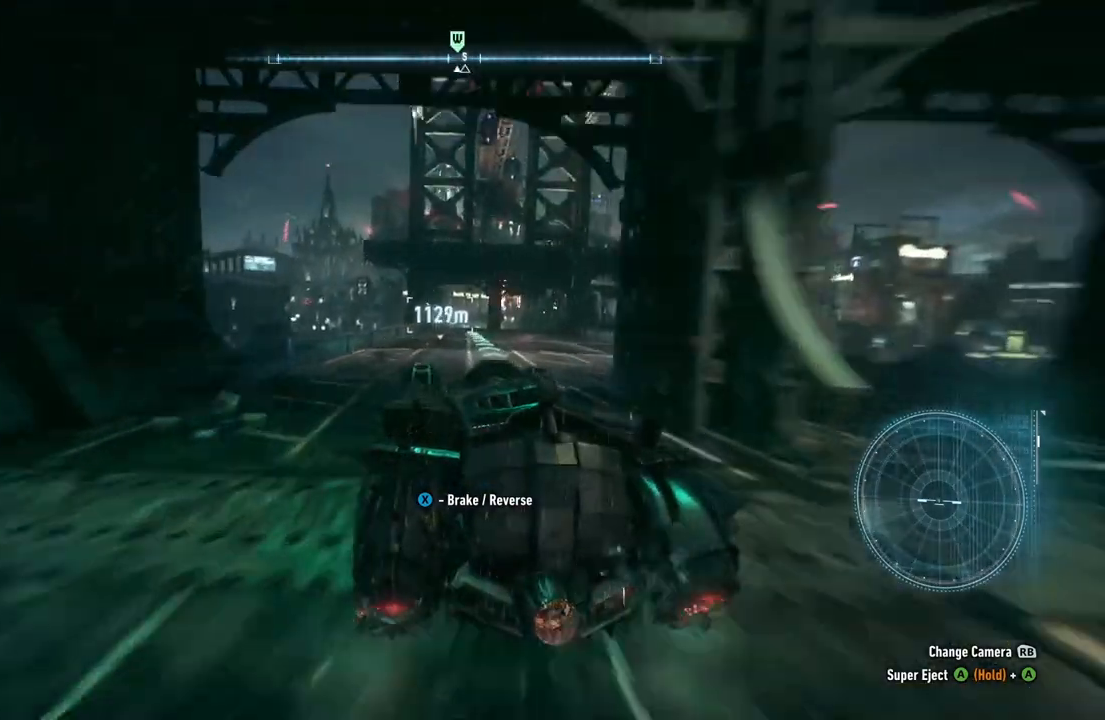
{"buttons": ["Y", "R2"], "left_stick": "center", "right_stick": "center", "events": [[150, "Y", "down"]]}
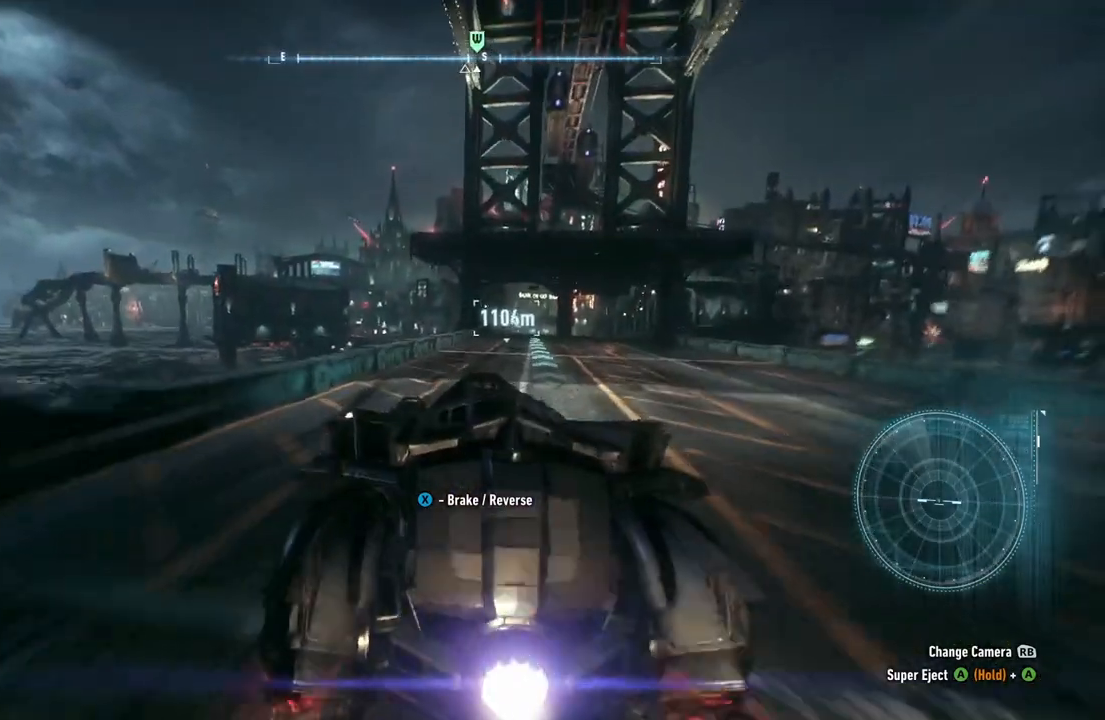
{"buttons": ["Y", "R2"], "left_stick": "up-right", "right_stick": "center", "events": [[33, "left_stick", "up-right"], [317, "Y", "up"], [483, "Y", "down"]]}